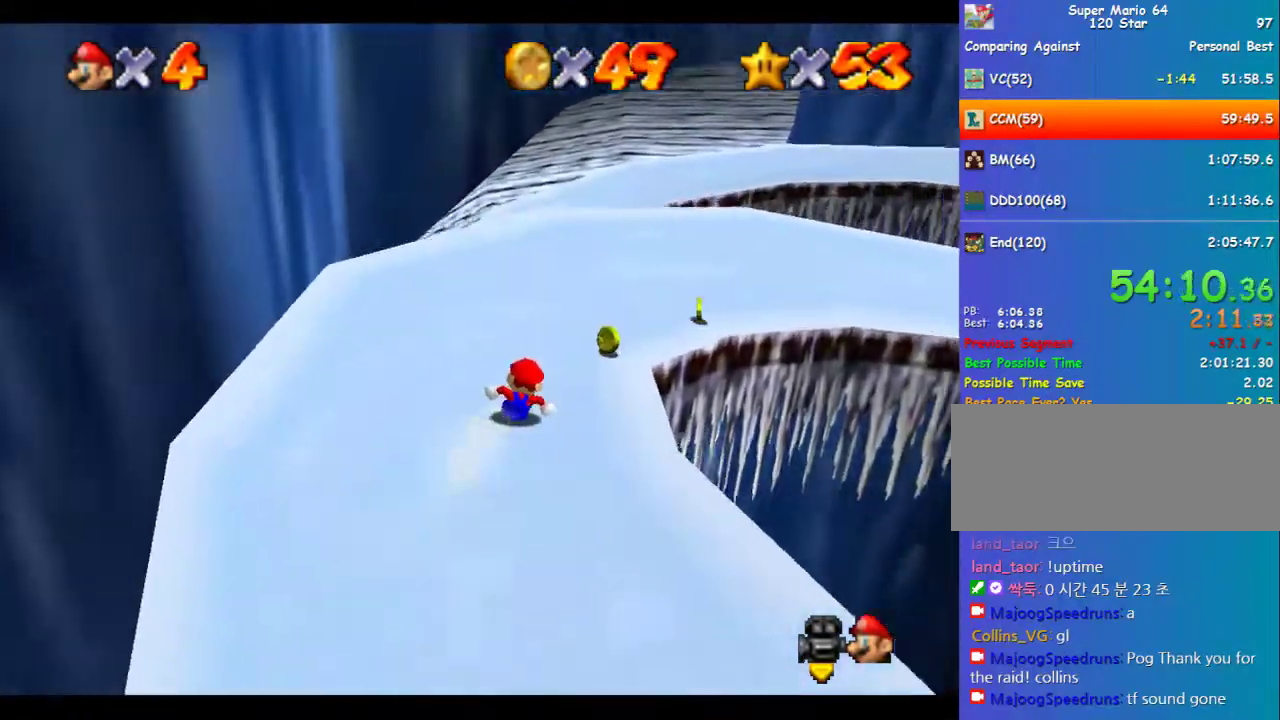
Gameplay with a controller (Nintendo layout); each line is a JSON object with the inputs held at the frame after it. "events" lists button and stick changes between this image and that frame as [ms after this image, input, new state], when the widget could be followed in between. Not read: C_LEFT L3 R3 START.
{"buttons": [], "left_stick": "right", "events": [[68, "left_stick", "up-right"], [371, "left_stick", "right"]]}
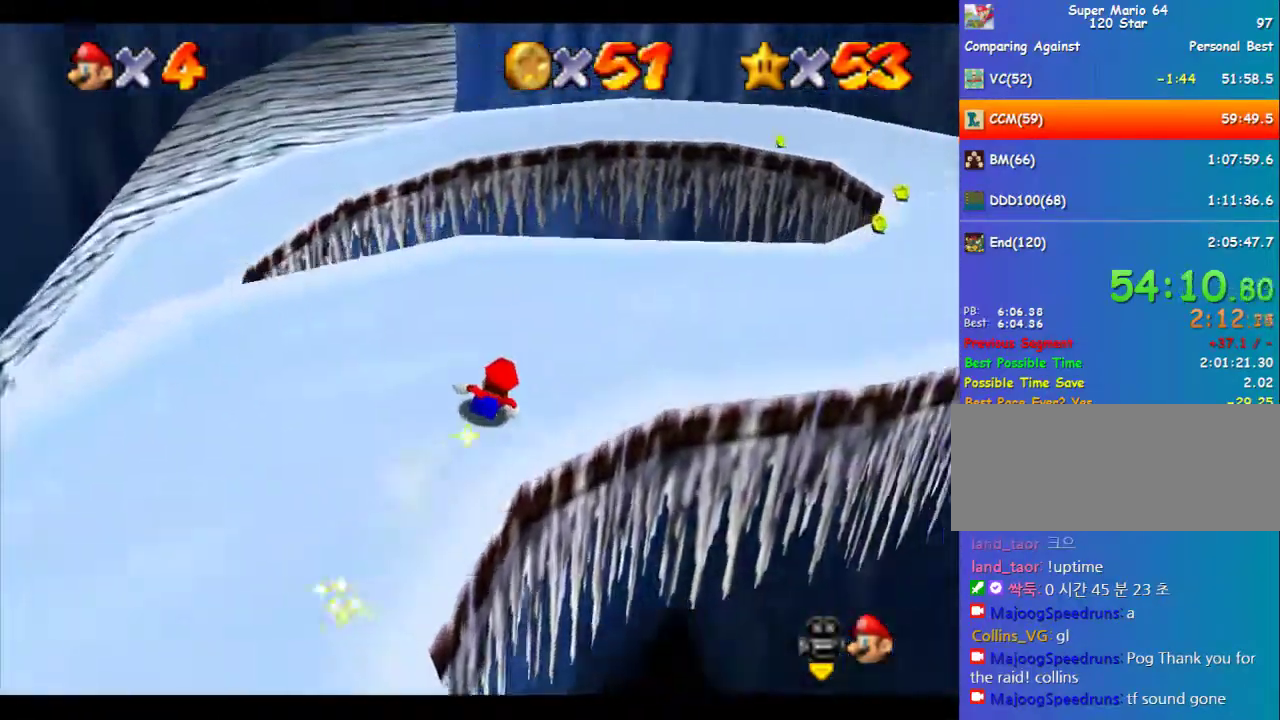
{"buttons": [], "left_stick": "up", "events": [[303, "left_stick", "up-right"], [404, "C_RIGHT", "down"], [438, "left_stick", "up"], [505, "C_RIGHT", "up"]]}
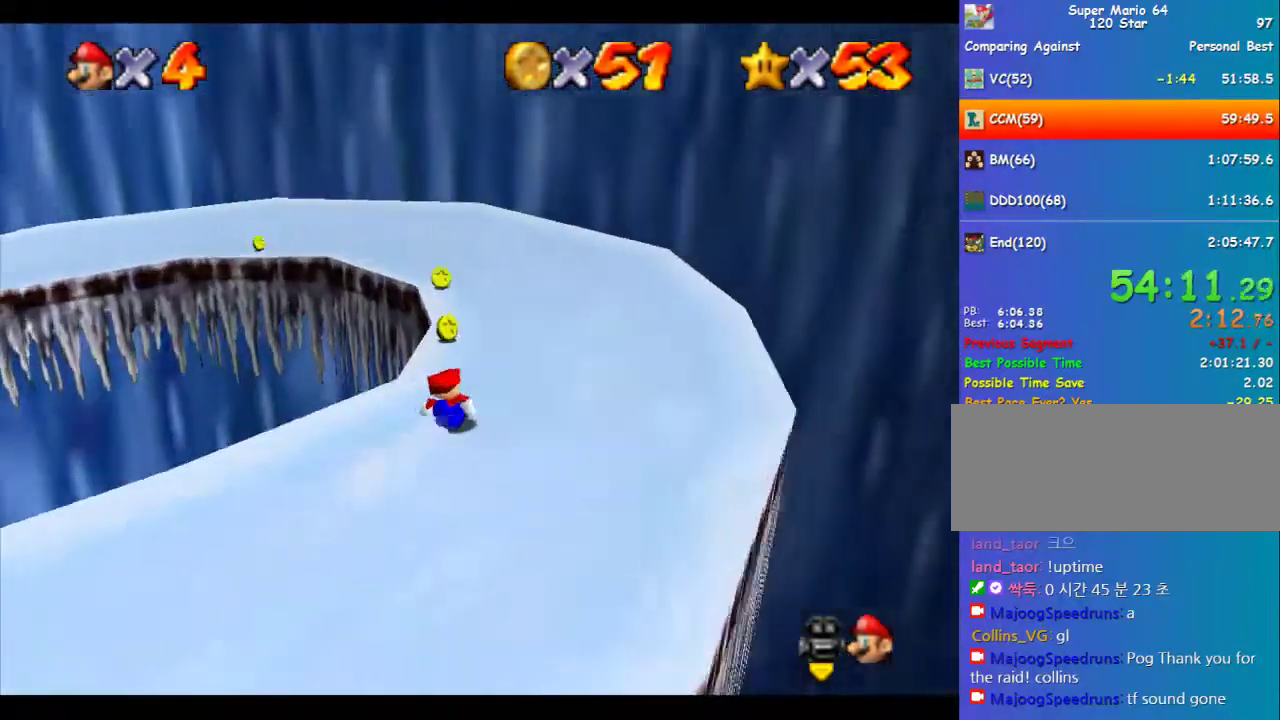
{"buttons": [], "left_stick": "up-left", "events": [[68, "C_RIGHT", "down"], [68, "left_stick", "up-left"], [304, "C_RIGHT", "up"], [371, "C_RIGHT", "down"], [472, "C_RIGHT", "up"]]}
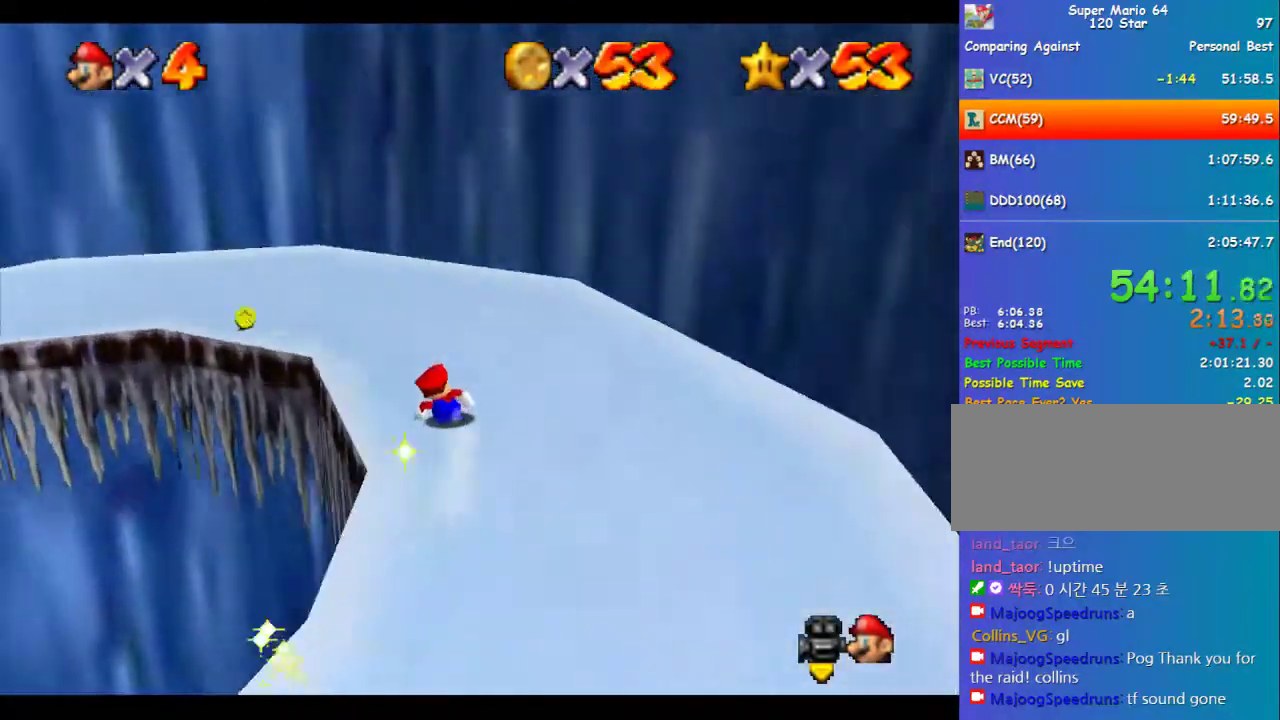
{"buttons": ["C_RIGHT"], "left_stick": "down-left", "events": [[33, "C_RIGHT", "down"], [101, "C_RIGHT", "up"], [101, "left_stick", "left"], [438, "left_stick", "down-left"], [505, "C_RIGHT", "down"]]}
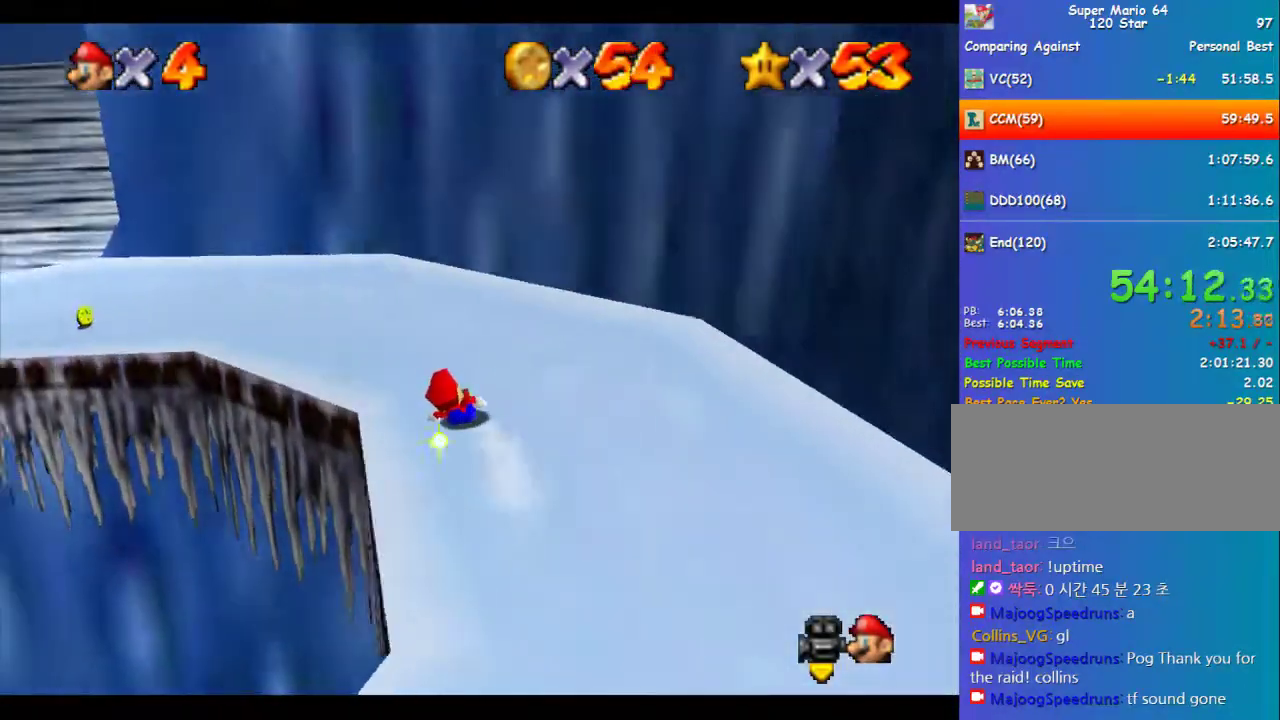
{"buttons": [], "left_stick": "left", "events": [[67, "C_RIGHT", "up"], [67, "left_stick", "left"], [168, "left_stick", "up-left"], [337, "left_stick", "left"]]}
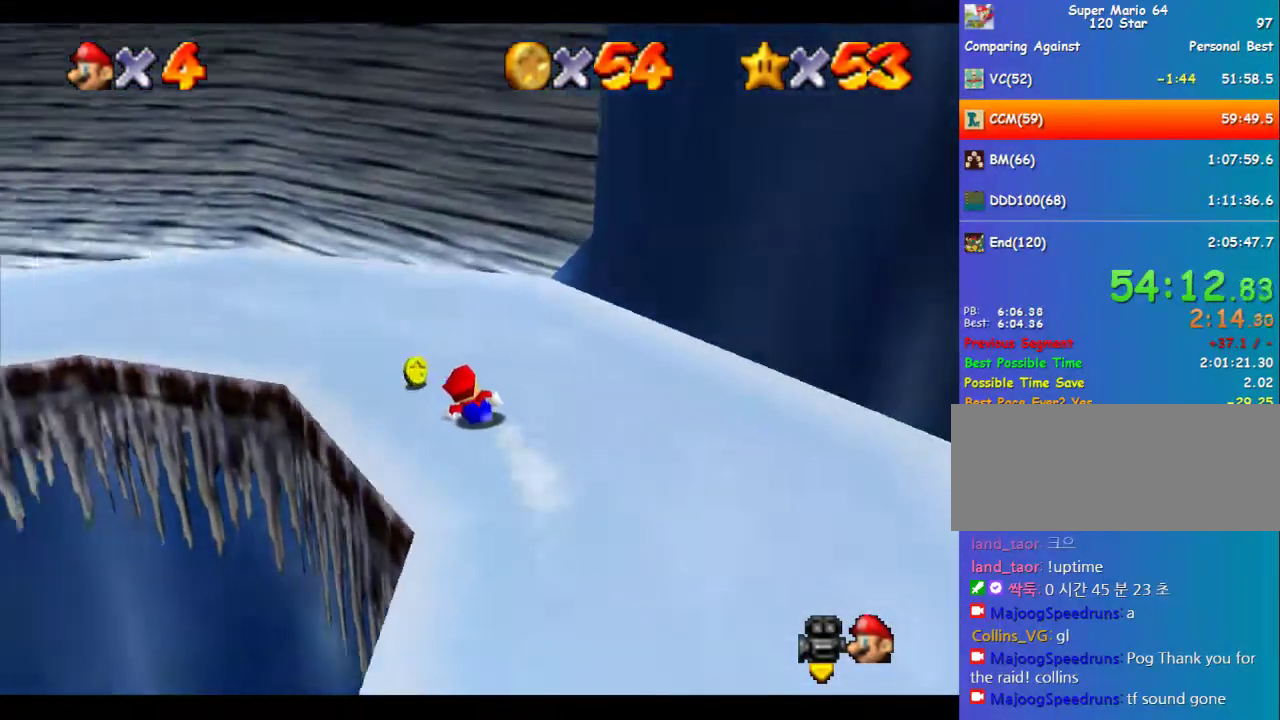
{"buttons": [], "left_stick": "down-left", "events": [[337, "left_stick", "down-left"]]}
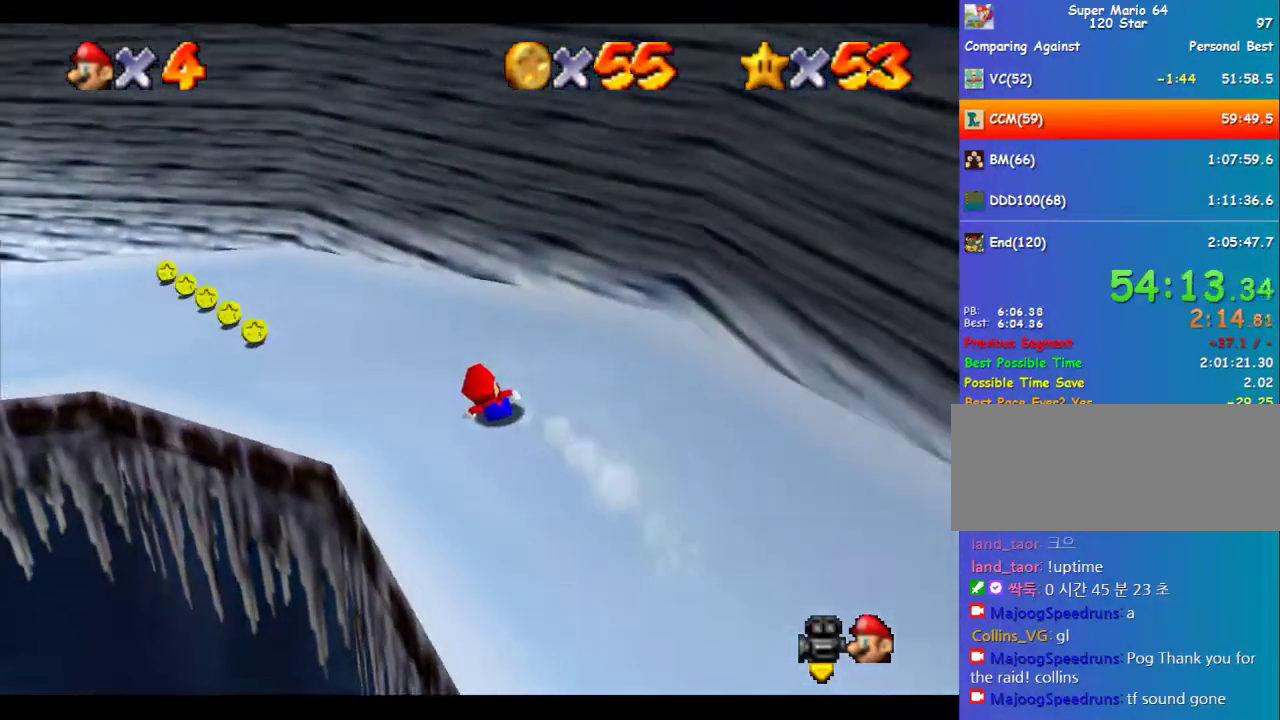
{"buttons": ["C_RIGHT"], "left_stick": "left", "events": [[67, "left_stick", "left"], [134, "left_stick", "up-left"], [168, "C_RIGHT", "down"], [235, "C_RIGHT", "up"], [303, "C_RIGHT", "down"], [336, "left_stick", "left"], [404, "C_RIGHT", "up"], [471, "C_RIGHT", "down"]]}
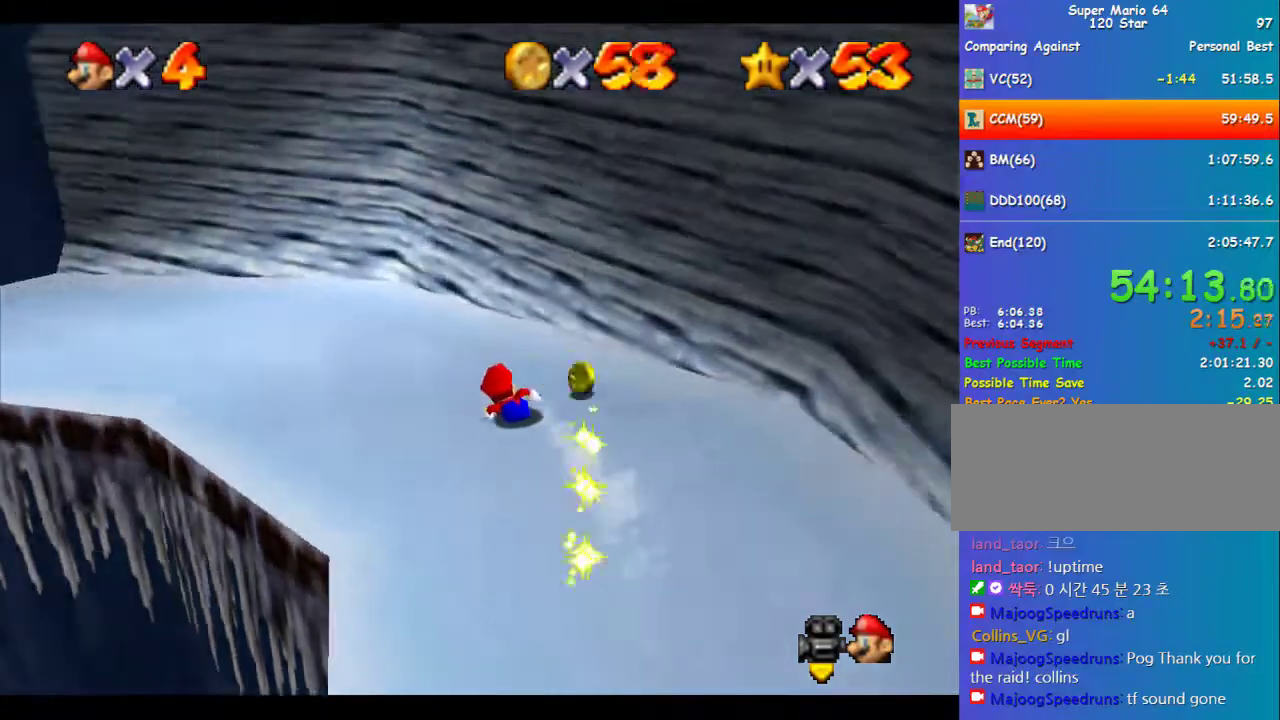
{"buttons": [], "left_stick": "up-left", "events": [[101, "C_RIGHT", "up"], [472, "left_stick", "up-left"]]}
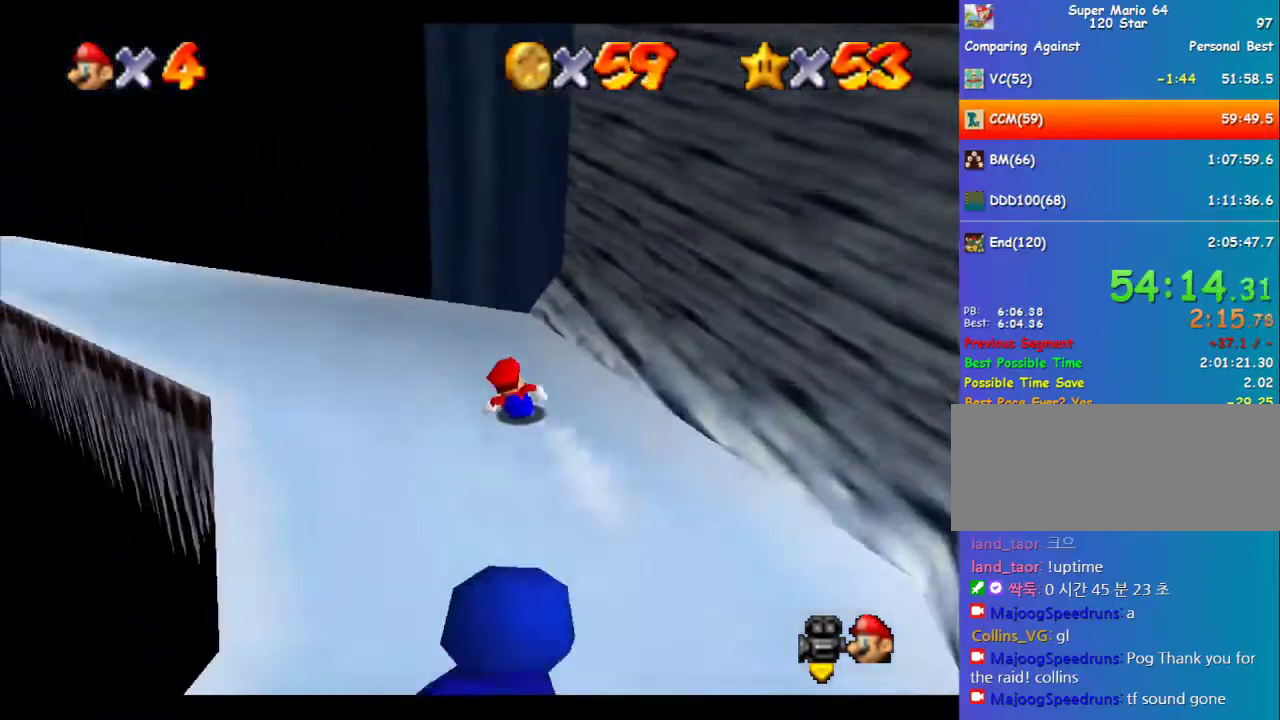
{"buttons": [], "left_stick": "up-left", "events": []}
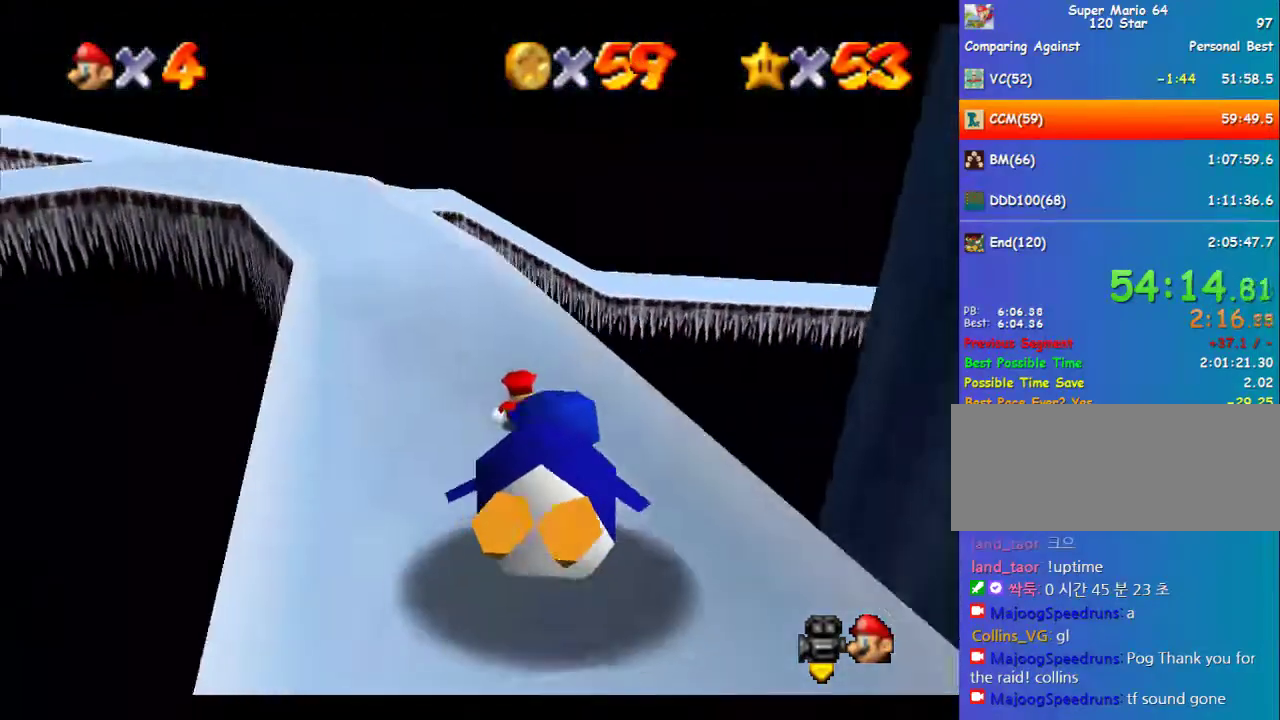
{"buttons": [], "left_stick": "up", "events": [[168, "left_stick", "up"], [303, "left_stick", "up-left"], [471, "left_stick", "up"]]}
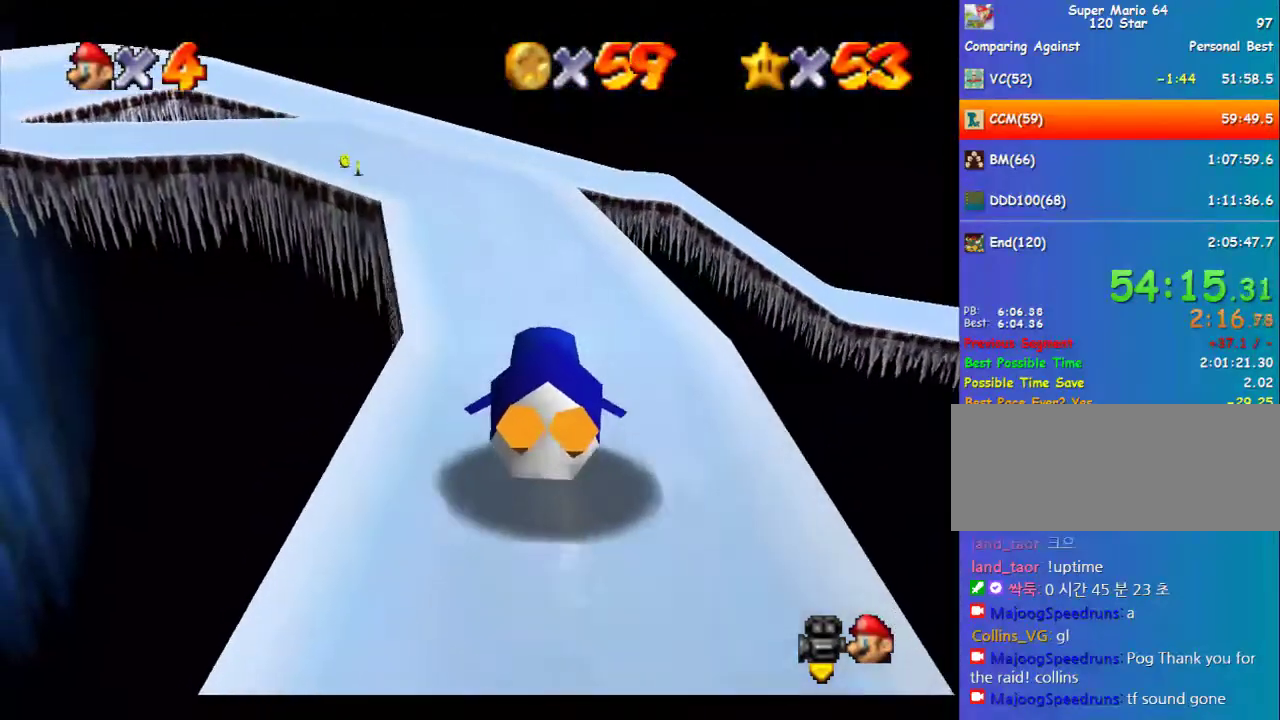
{"buttons": [], "left_stick": "up-left", "events": [[404, "left_stick", "up-left"]]}
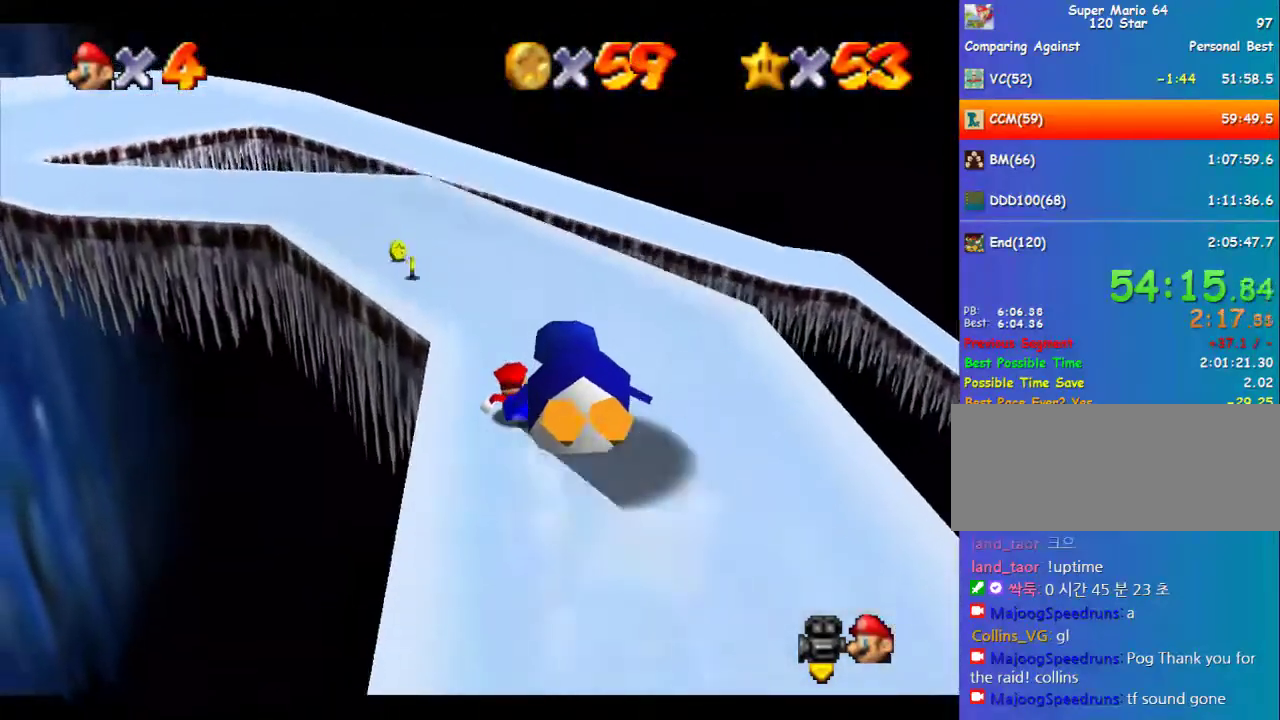
{"buttons": [], "left_stick": "left", "events": [[506, "left_stick", "left"]]}
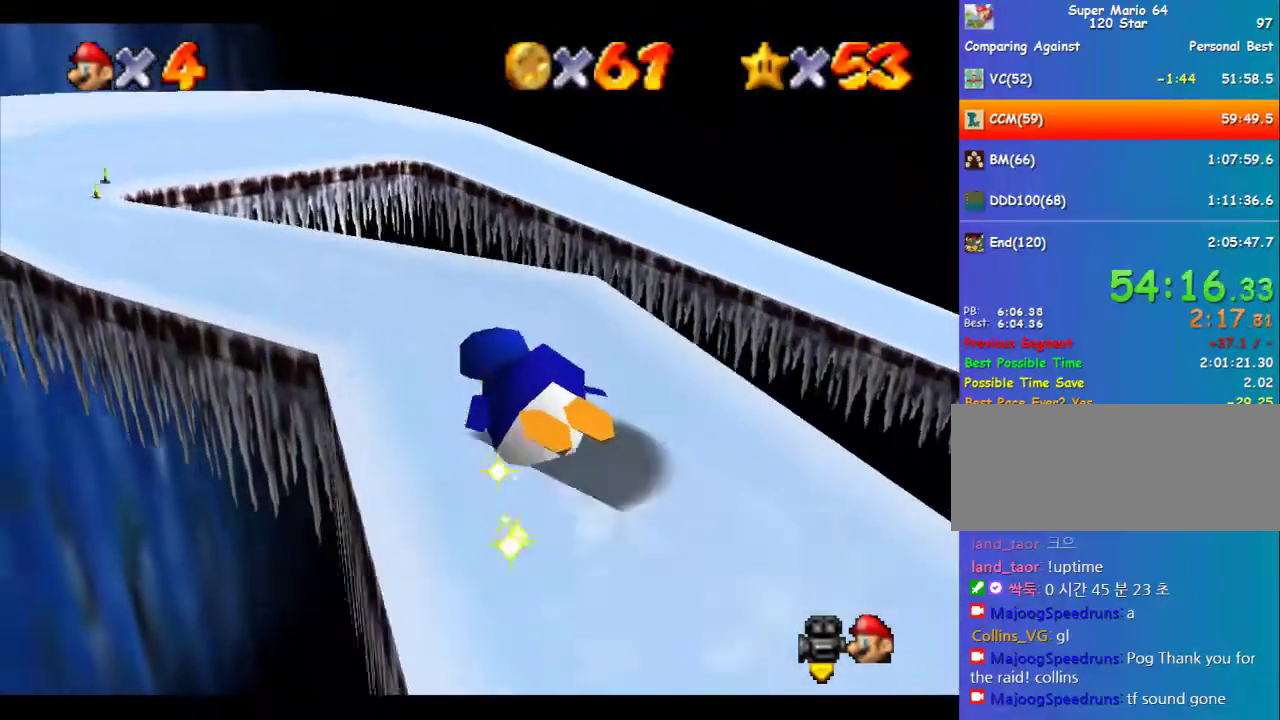
{"buttons": [], "left_stick": "up-left", "events": [[404, "left_stick", "up-left"]]}
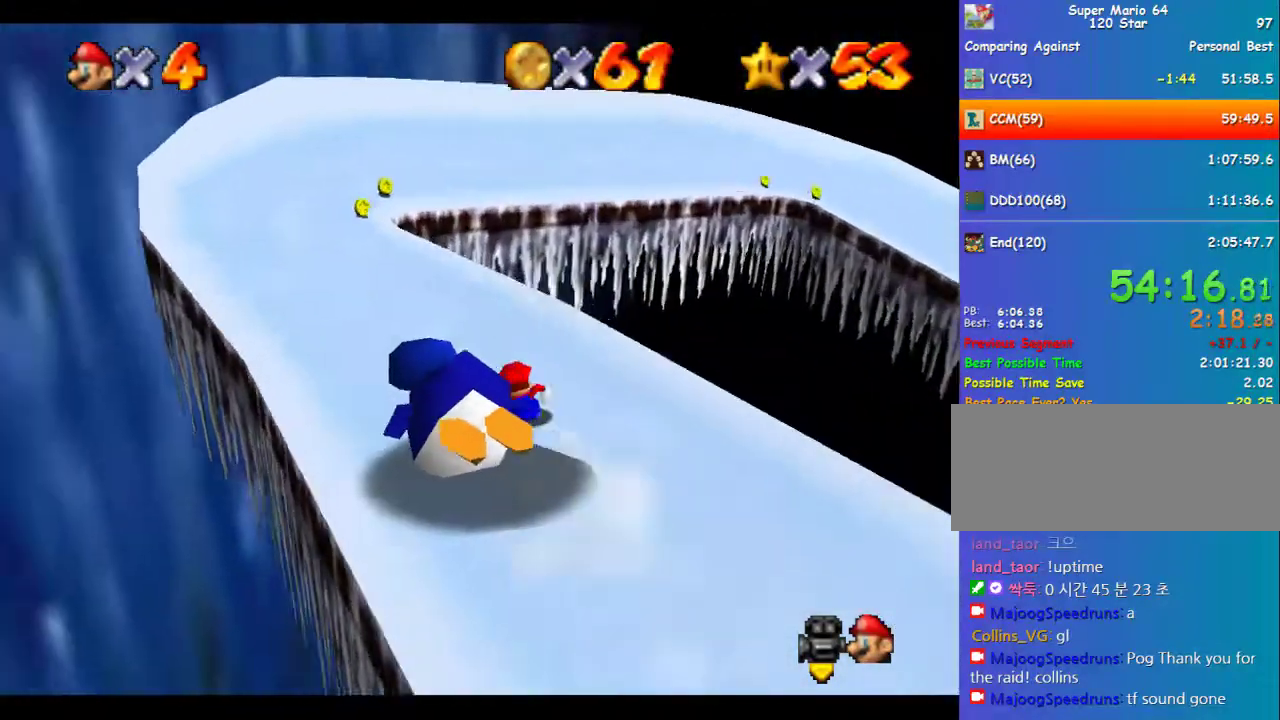
{"buttons": [], "left_stick": "up-right", "events": [[236, "left_stick", "up"], [438, "left_stick", "up-right"]]}
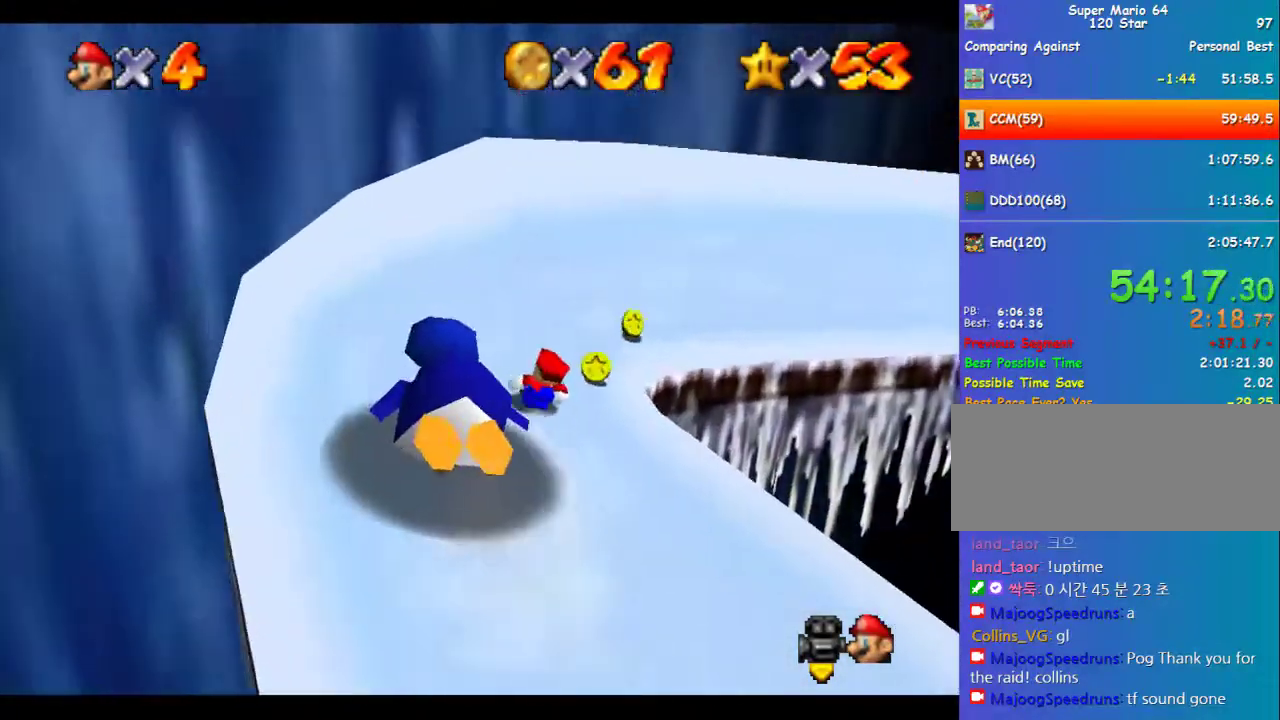
{"buttons": [], "left_stick": "up-right", "events": [[135, "left_stick", "right"], [371, "left_stick", "up-right"]]}
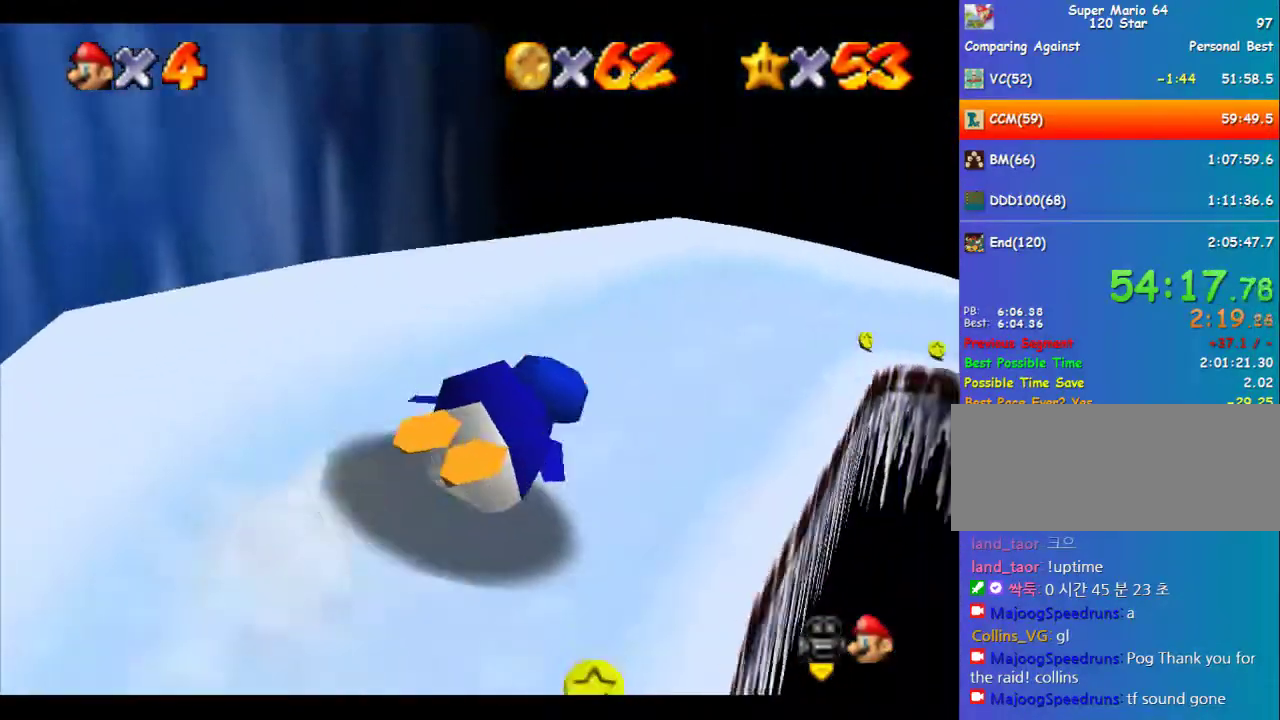
{"buttons": [], "left_stick": "right", "events": [[337, "left_stick", "right"]]}
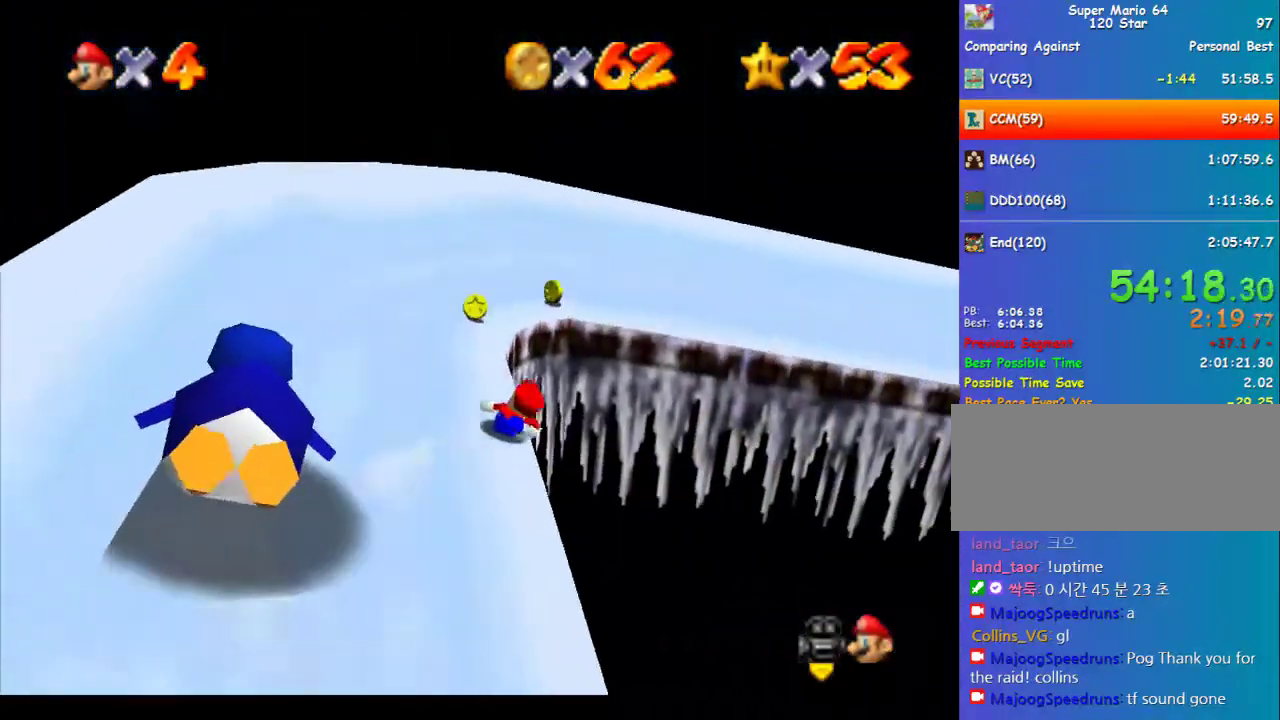
{"buttons": [], "left_stick": "right", "events": []}
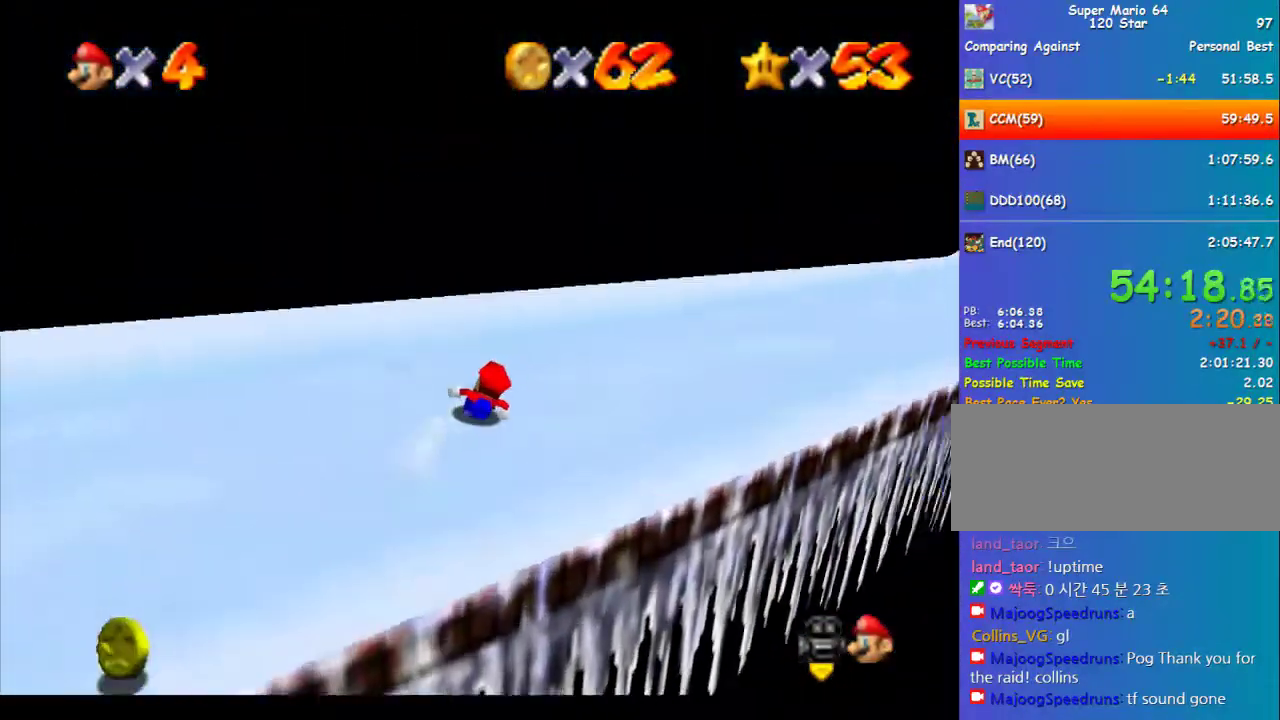
{"buttons": [], "left_stick": "up-right", "events": [[304, "left_stick", "up-right"]]}
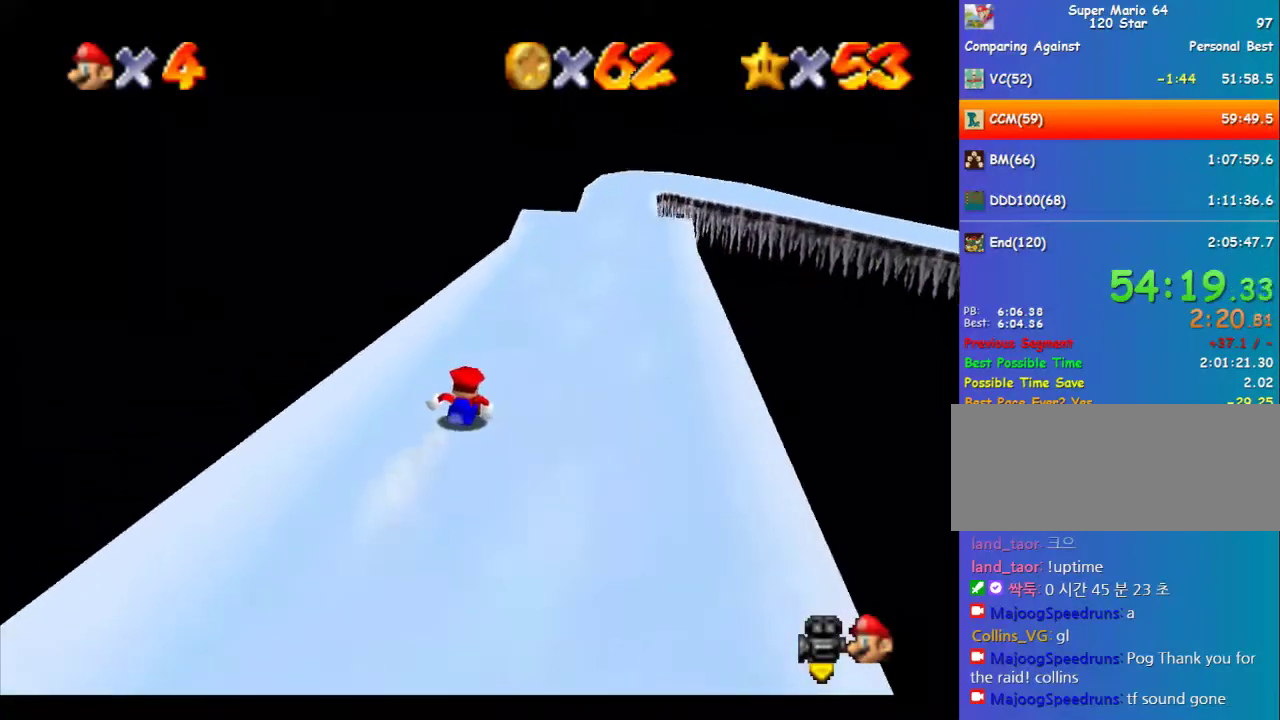
{"buttons": [], "left_stick": "up-left", "events": [[202, "left_stick", "up"], [505, "left_stick", "up-left"]]}
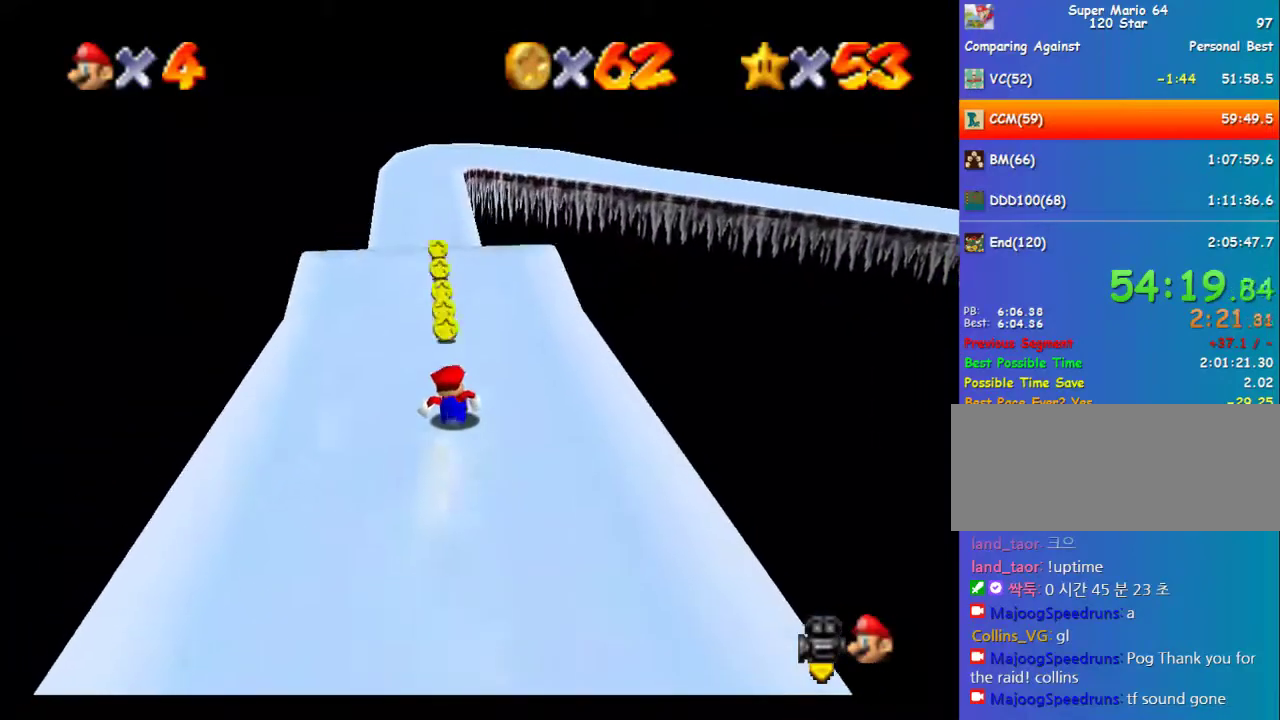
{"buttons": [], "left_stick": "up", "events": [[101, "left_stick", "up"]]}
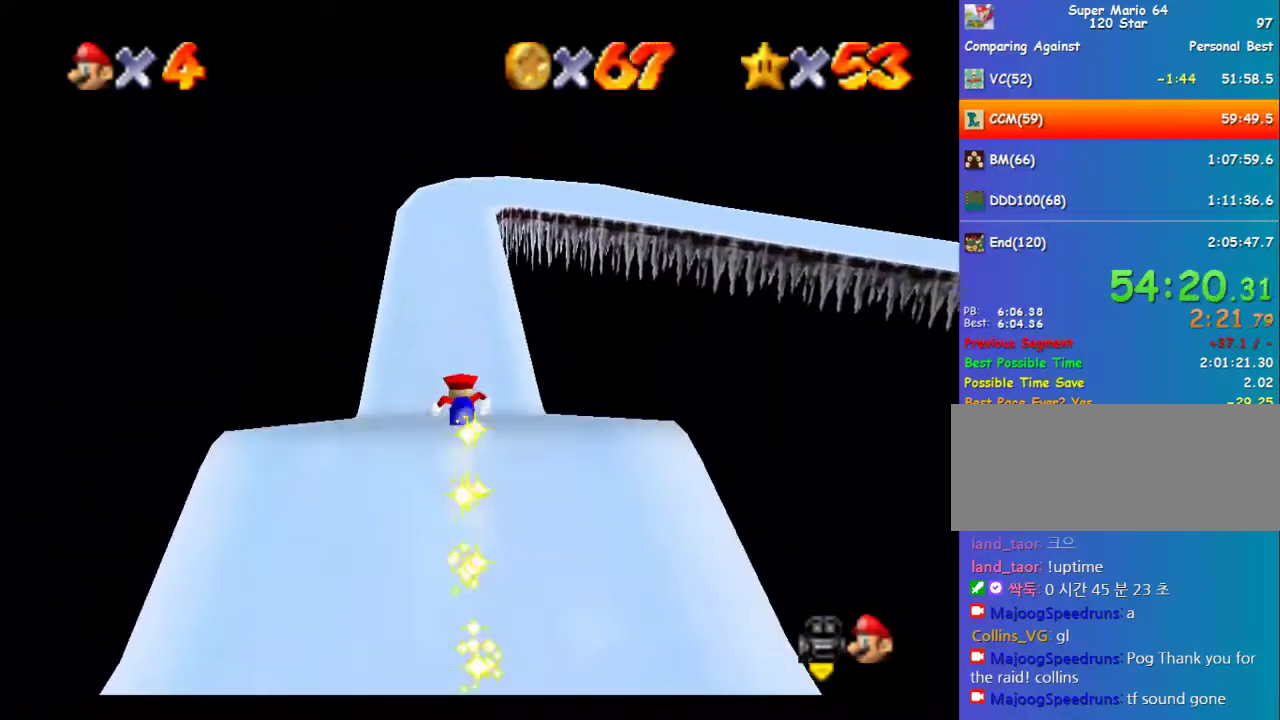
{"buttons": [], "left_stick": "up", "events": []}
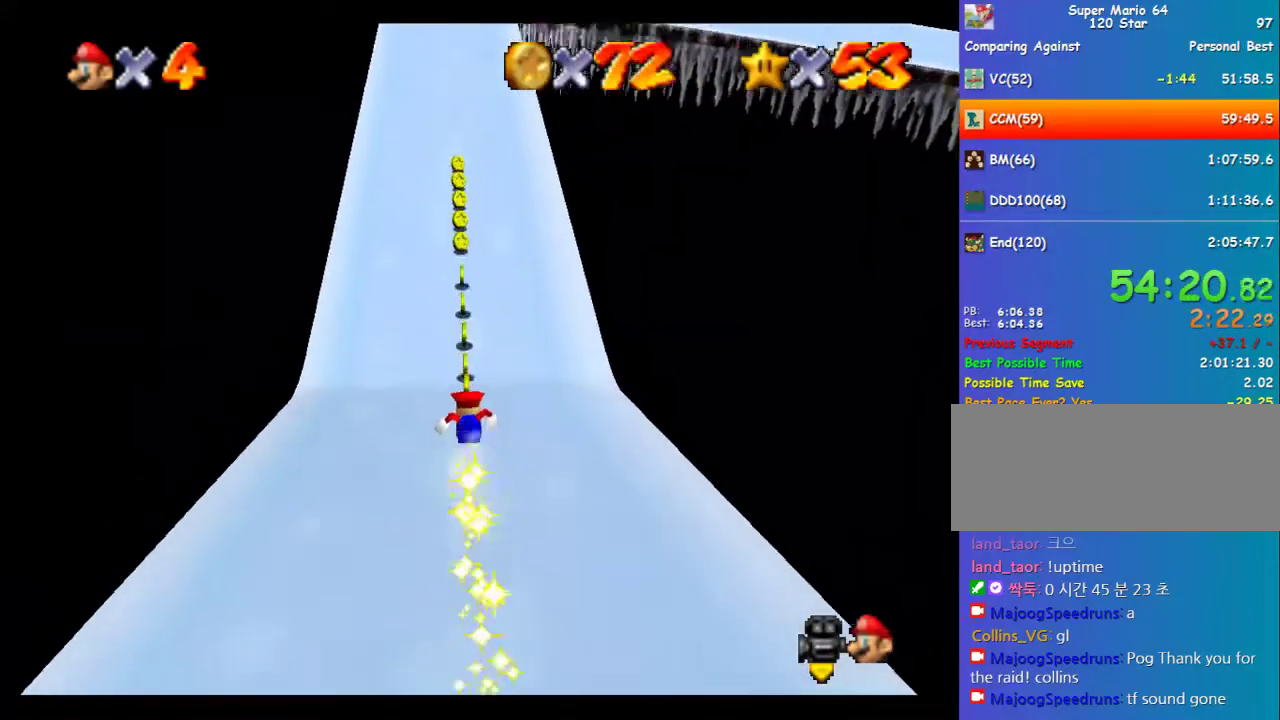
{"buttons": [], "left_stick": "up", "events": []}
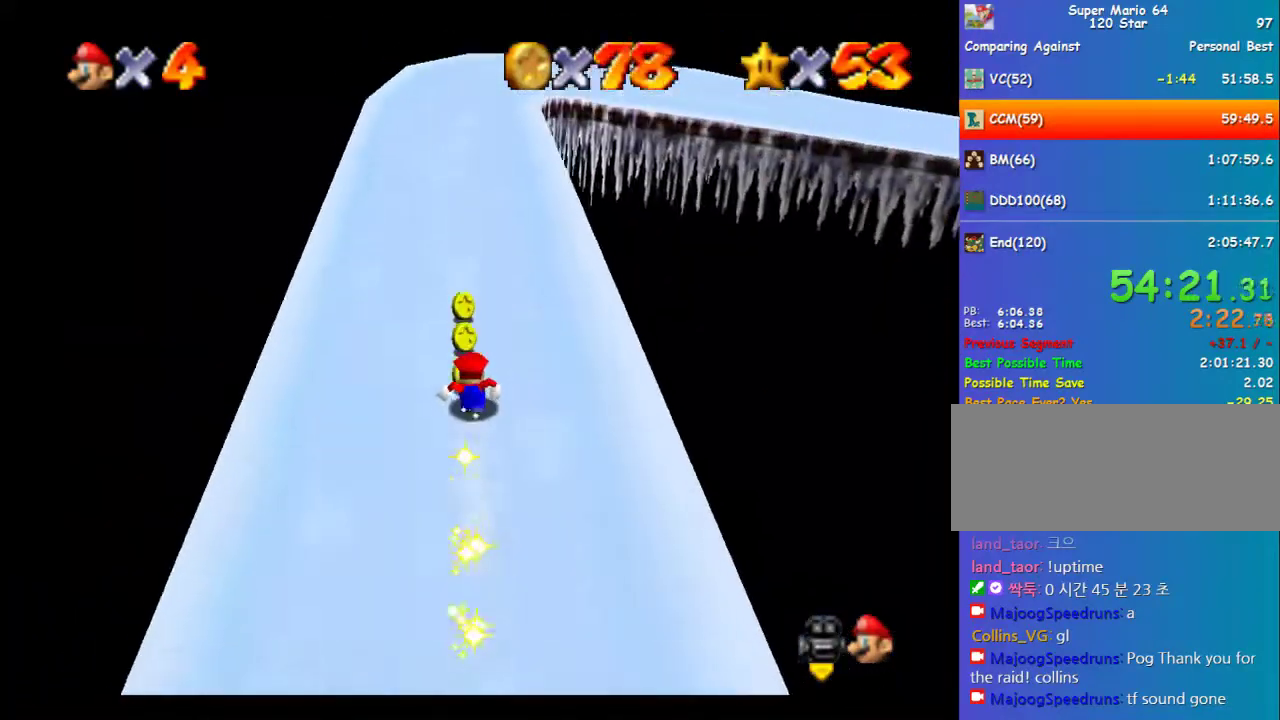
{"buttons": [], "left_stick": "up", "events": []}
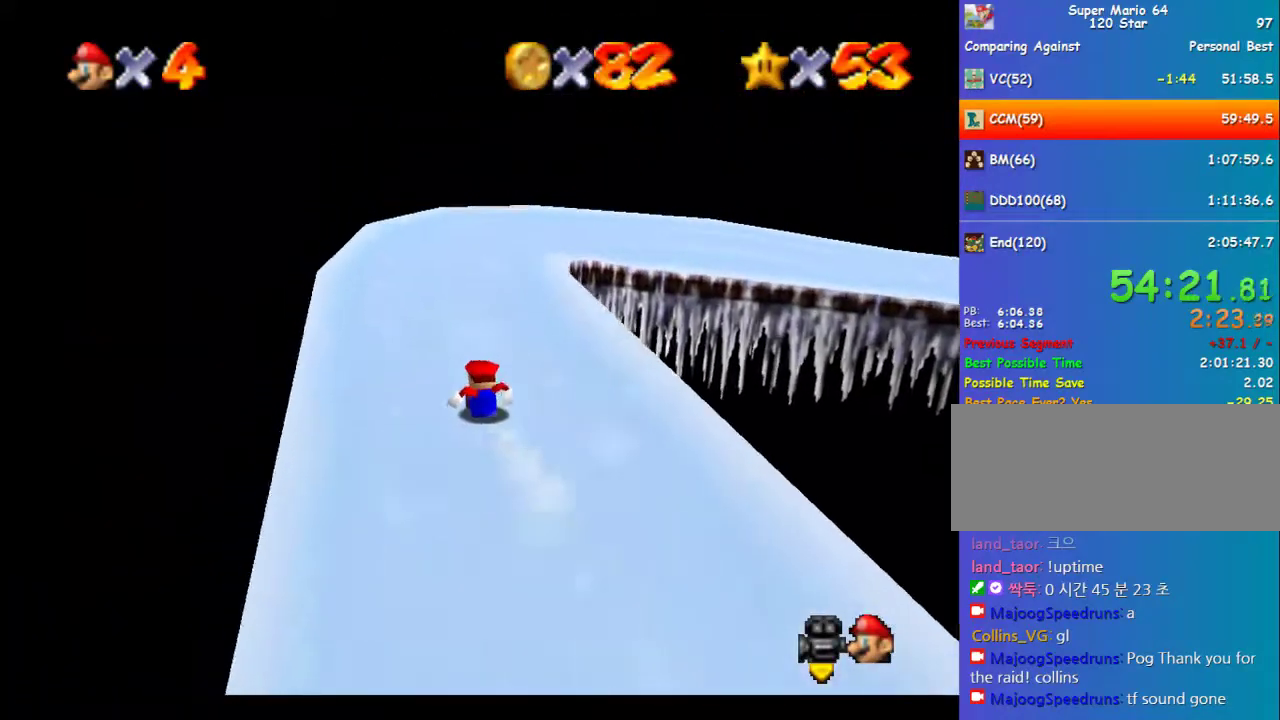
{"buttons": [], "left_stick": "up-right", "events": [[236, "left_stick", "up-right"]]}
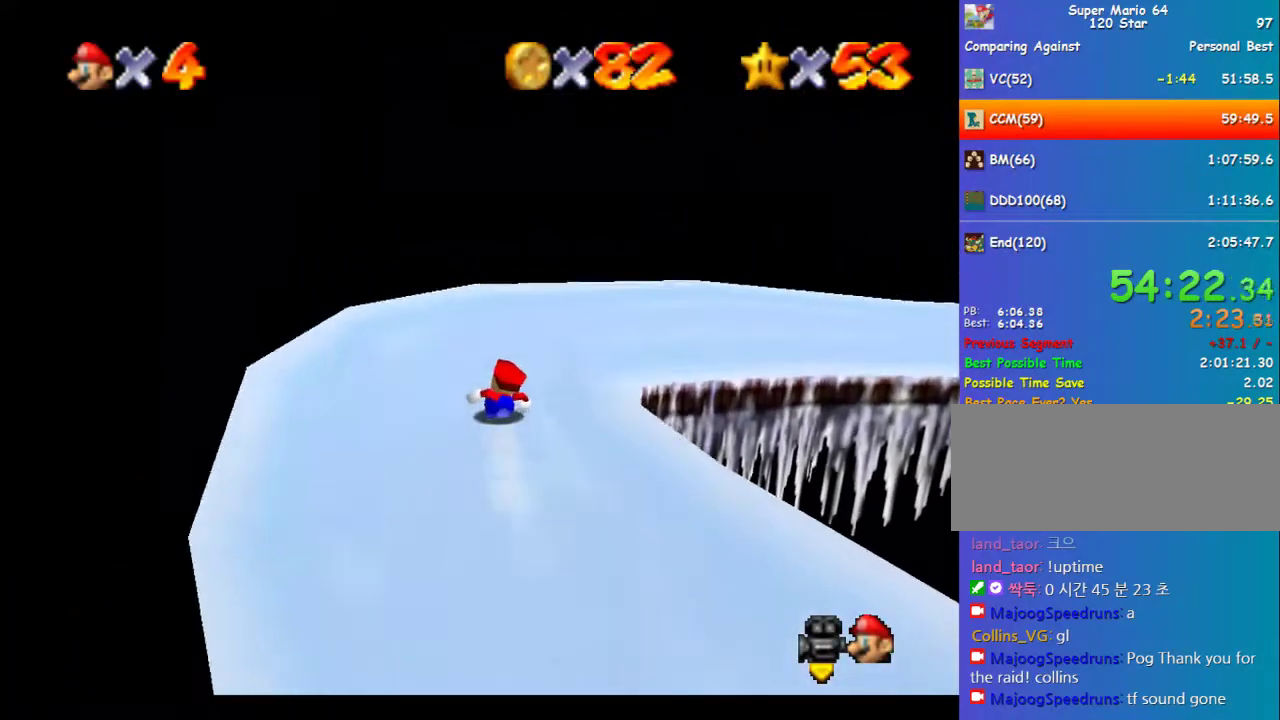
{"buttons": [], "left_stick": "up-right", "events": [[202, "left_stick", "right"], [438, "left_stick", "up-right"]]}
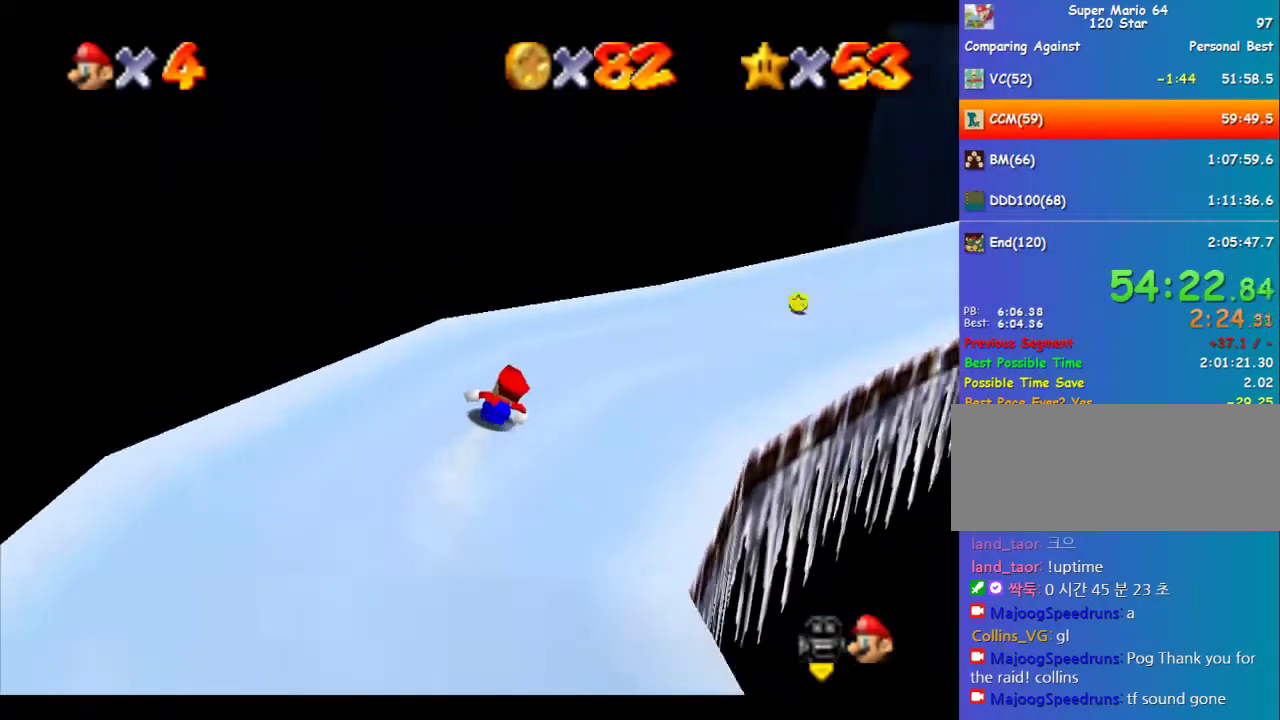
{"buttons": [], "left_stick": "up", "events": [[438, "left_stick", "up"]]}
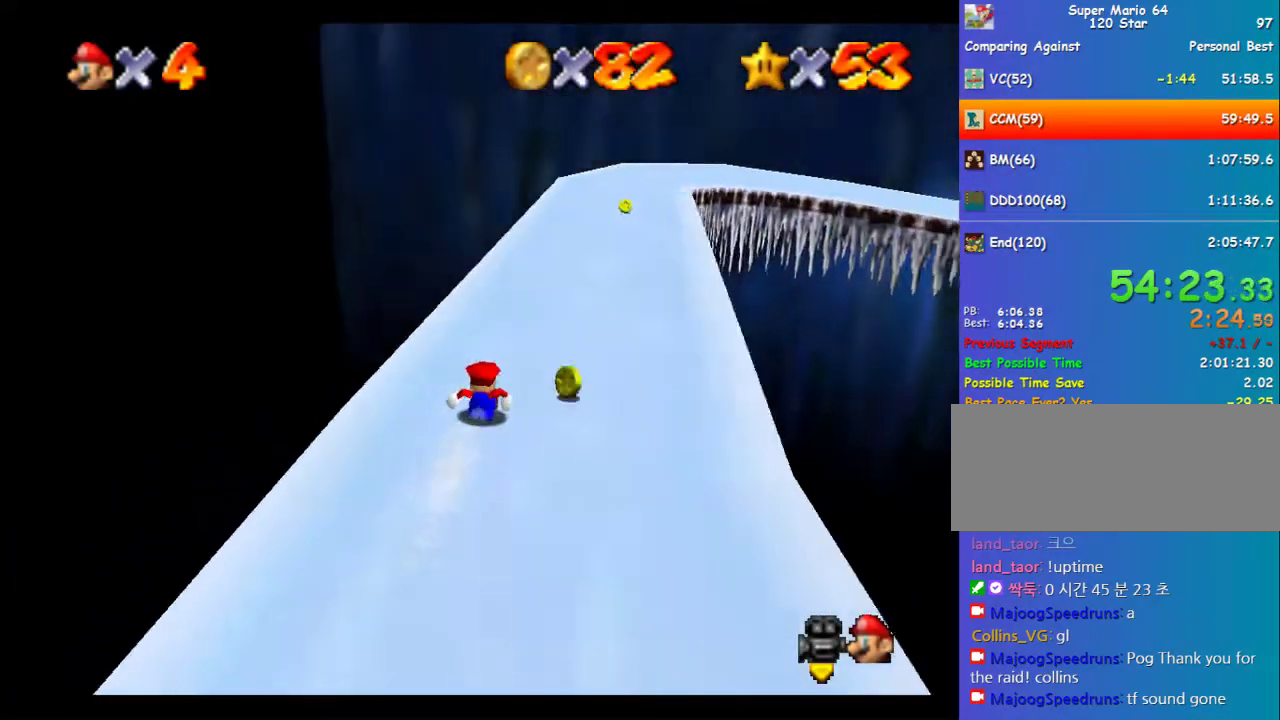
{"buttons": [], "left_stick": "up", "events": []}
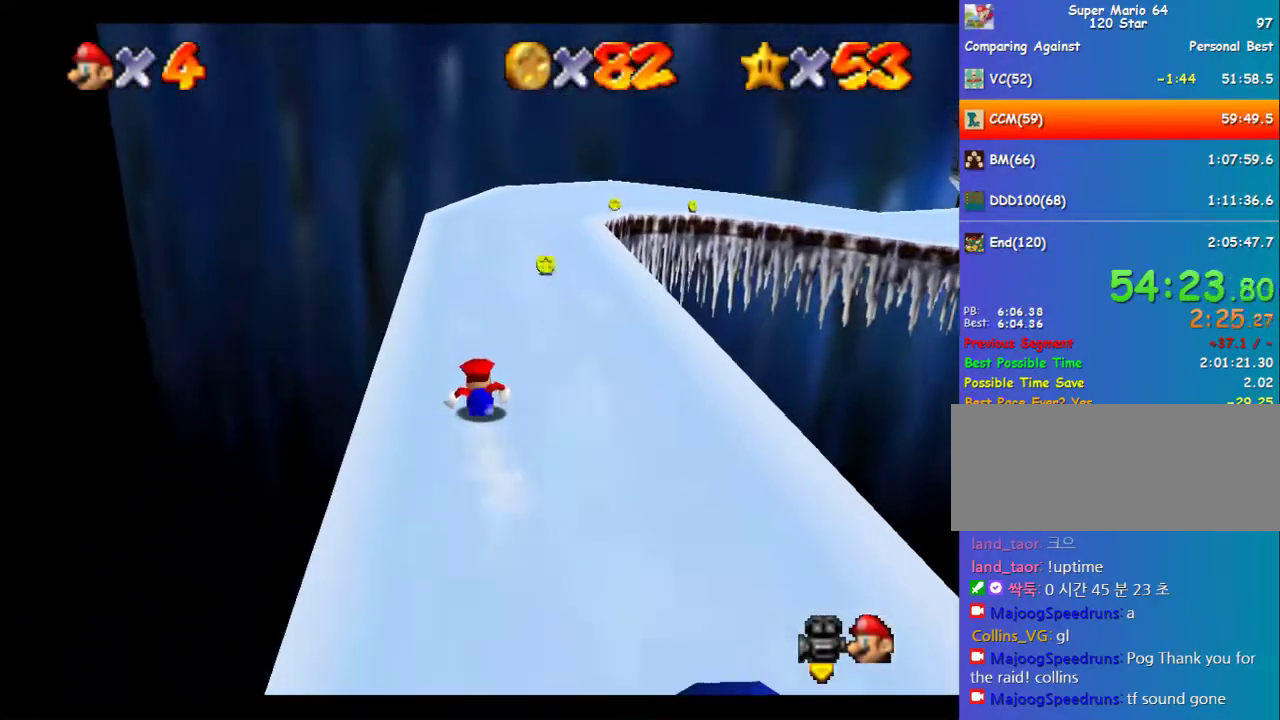
{"buttons": [], "left_stick": "up-right", "events": [[404, "left_stick", "up-right"]]}